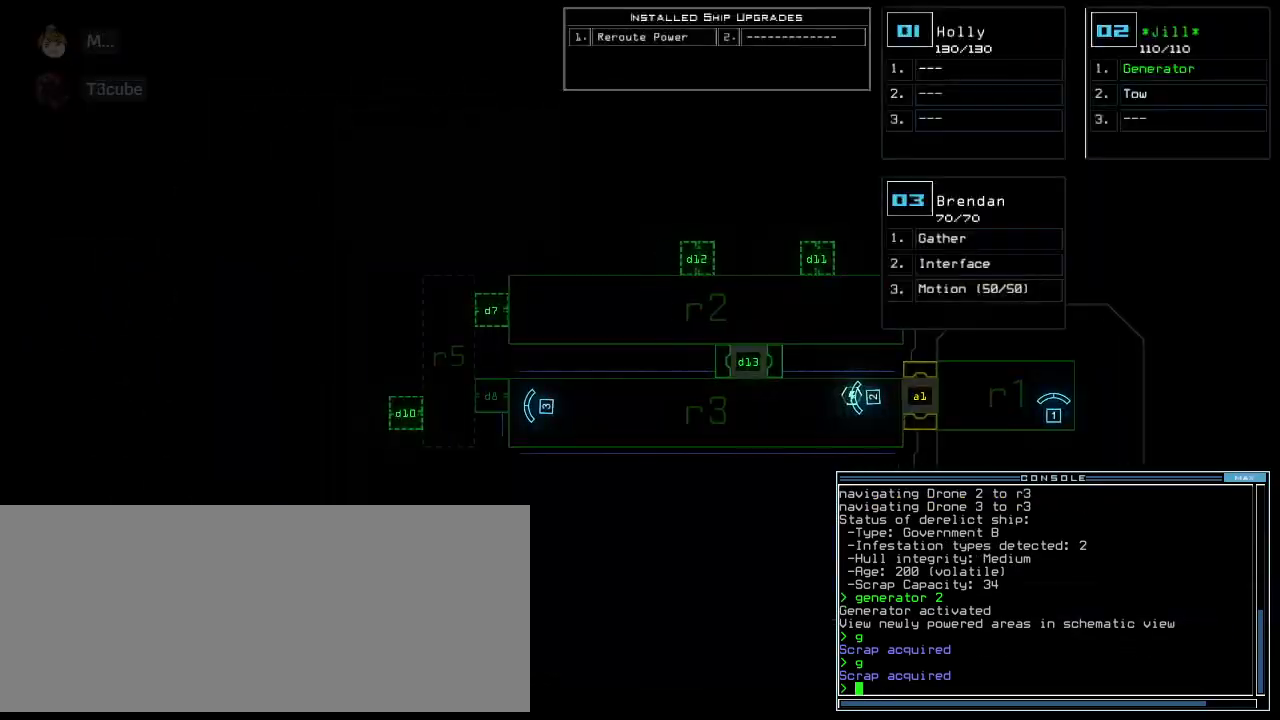
Gameplay with keyboard; each line is a JSON object with the keys held at the frame after it. "events" lists presses ("down") and releases ("up") of ".", "0", "1", "2", "3", "4", "5", "6", "7", "8", "9", "a", "b", "backspace", "c", "caps_lock", "comma", "ctrl_l", "ctrl_r", "d", "down", "e", "equals", "escape", "f", "f12", "g", "h", "i", "j", "k", "l", "left", "m", "minus", "n", "o", "p", "q", "quote", "r", "return", "right", "s", "semicolon", "shift_l", "shift_r", "space", "t", "tab", "tilde", "u", "up", "v", "w", "x", "y" and "z" between this image and that frame as [ms after this image, input, new state], when the widget could be followed in between. No other keys are recorded. Mouse input is not recorded.
{"keys": [], "events": [[200, "left", "up"]]}
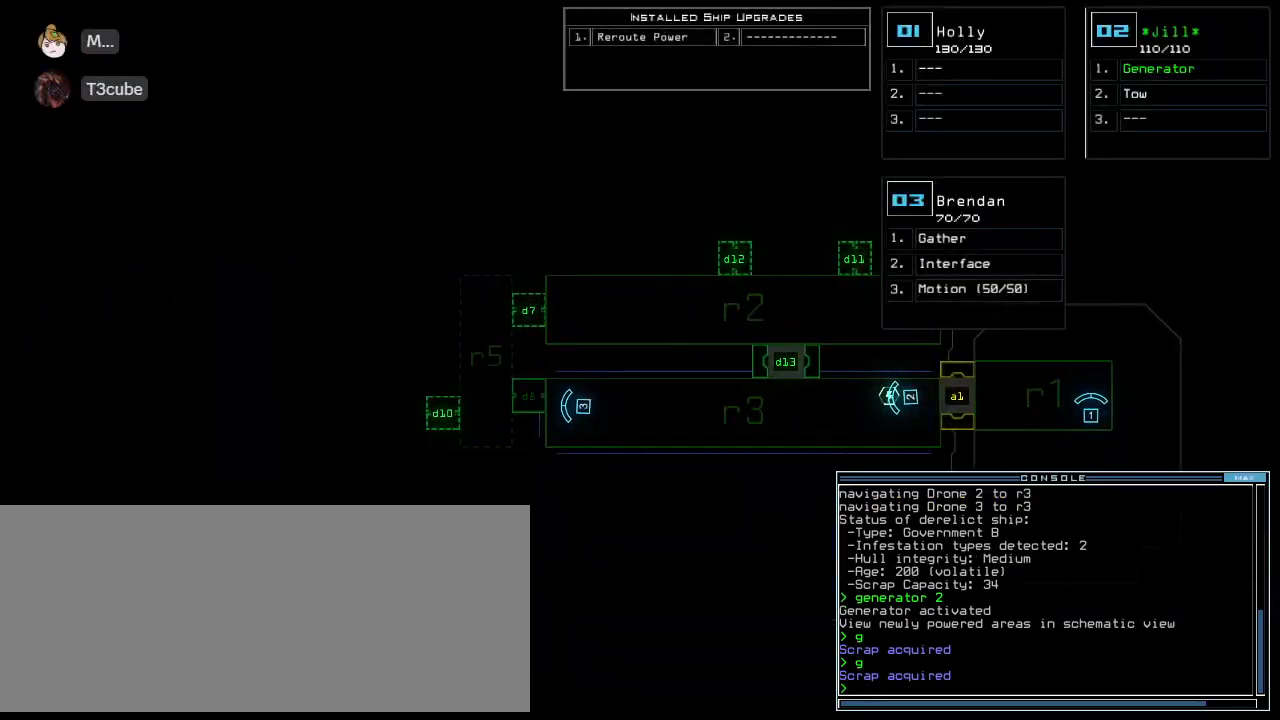
{"keys": ["right", "up"], "events": [[360, "space", "down"], [380, "right", "down"], [400, "up", "down"], [480, "space", "up"]]}
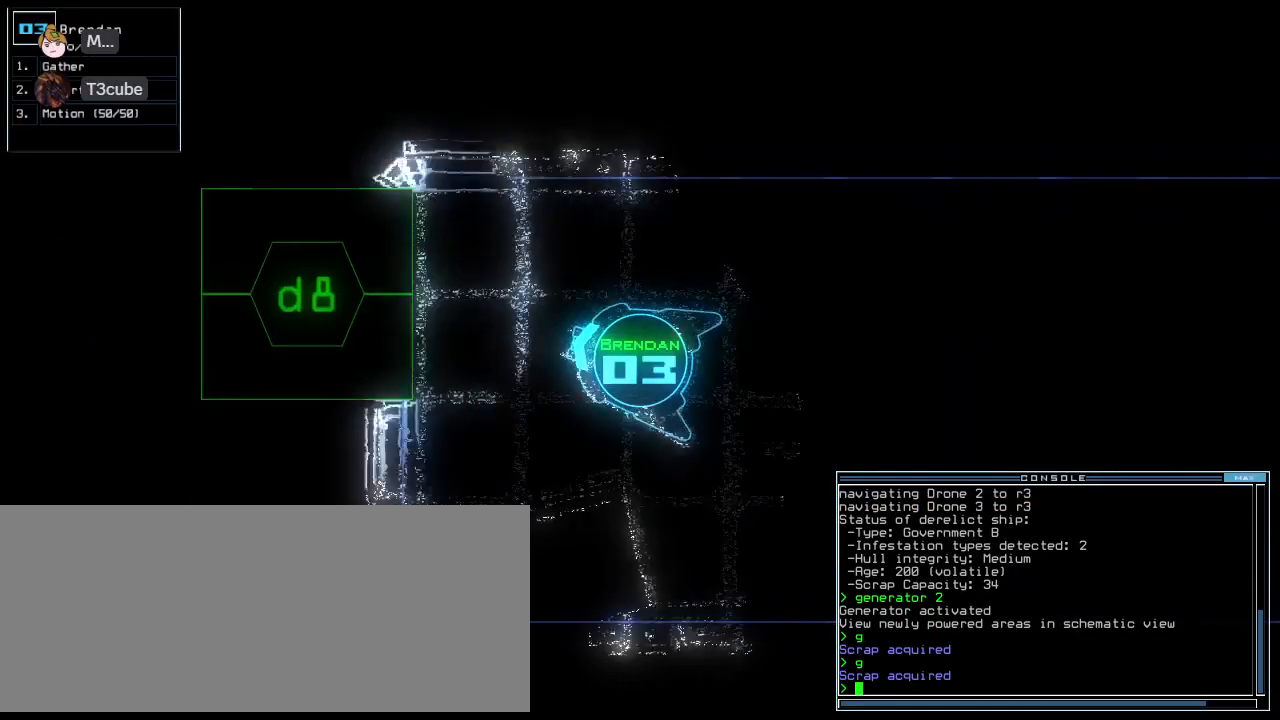
{"keys": ["left", "up"], "events": [[100, "d", "down"], [140, "right", "up"], [160, "d", "up"], [420, "left", "down"]]}
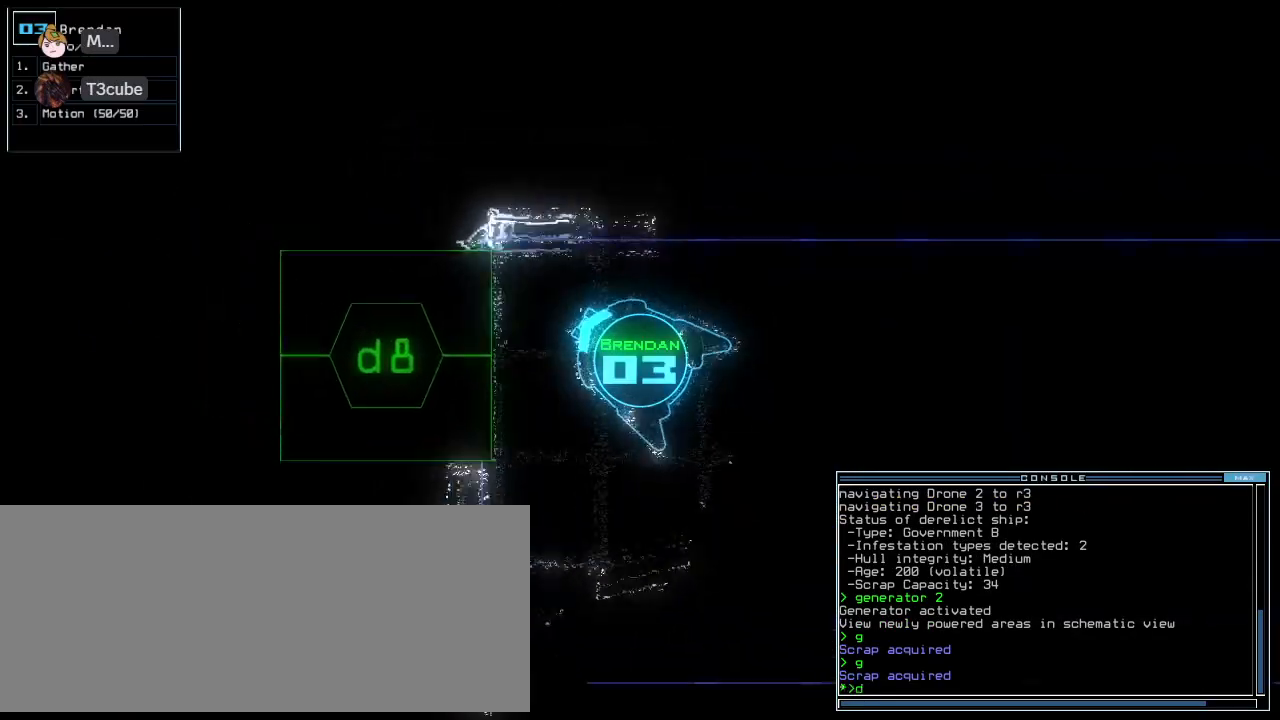
{"keys": ["left", "up"], "events": [[20, "left", "up"], [160, "8", "down"], [220, "return", "down"], [260, "8", "up"], [340, "return", "up"], [380, "left", "down"]]}
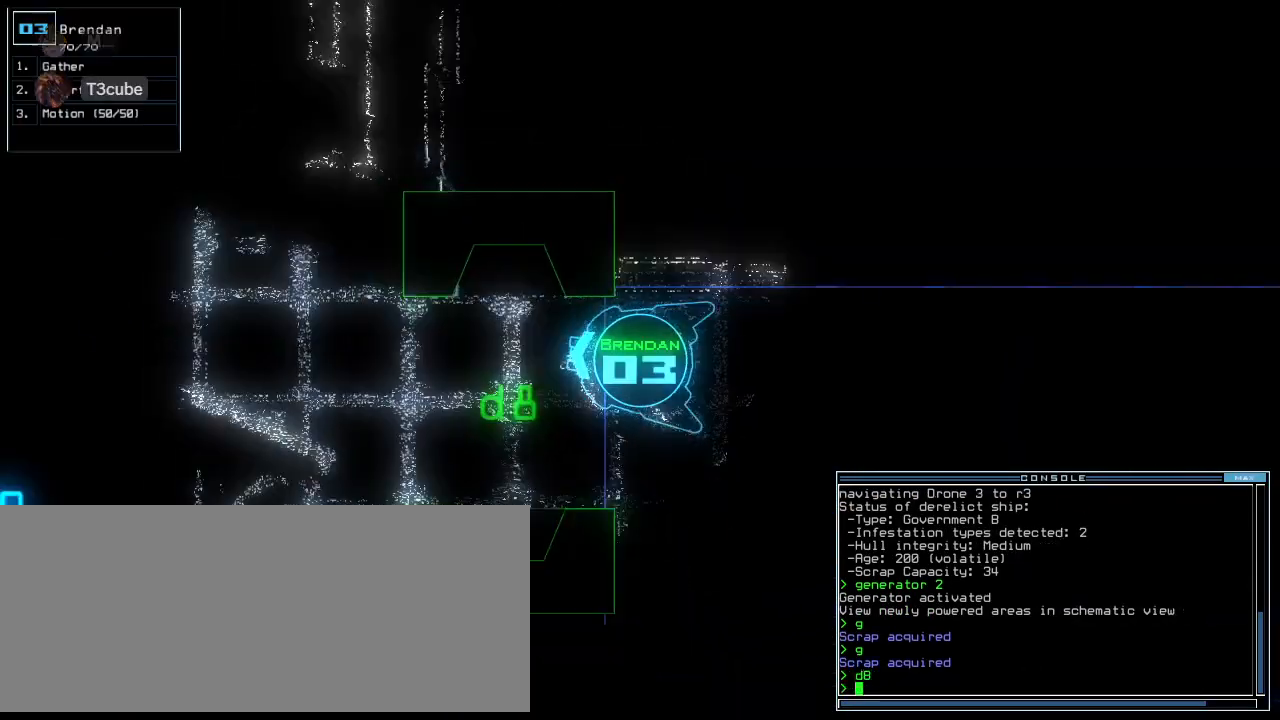
{"keys": ["up"], "events": [[100, "left", "up"], [200, "right", "down"], [320, "up", "up"], [340, "right", "up"], [500, "up", "down"]]}
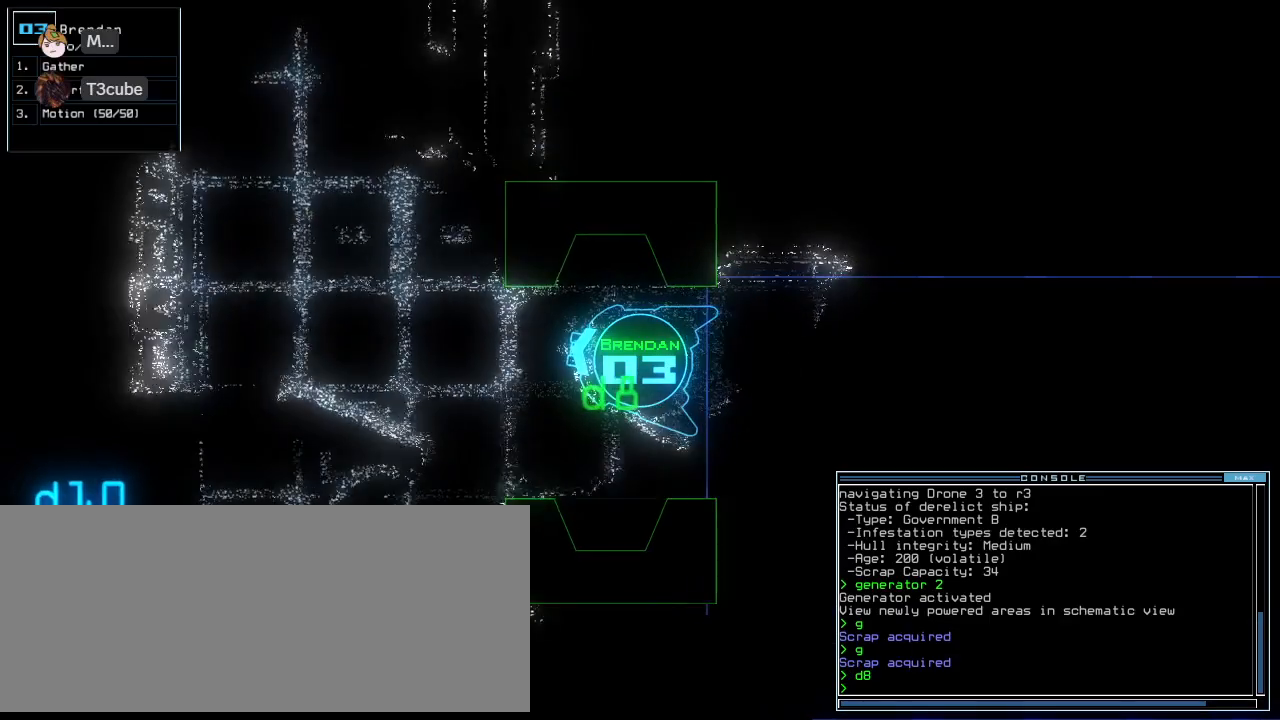
{"keys": [], "events": [[80, "up", "up"], [160, "up", "down"], [220, "up", "up"], [320, "up", "down"], [360, "up", "up"]]}
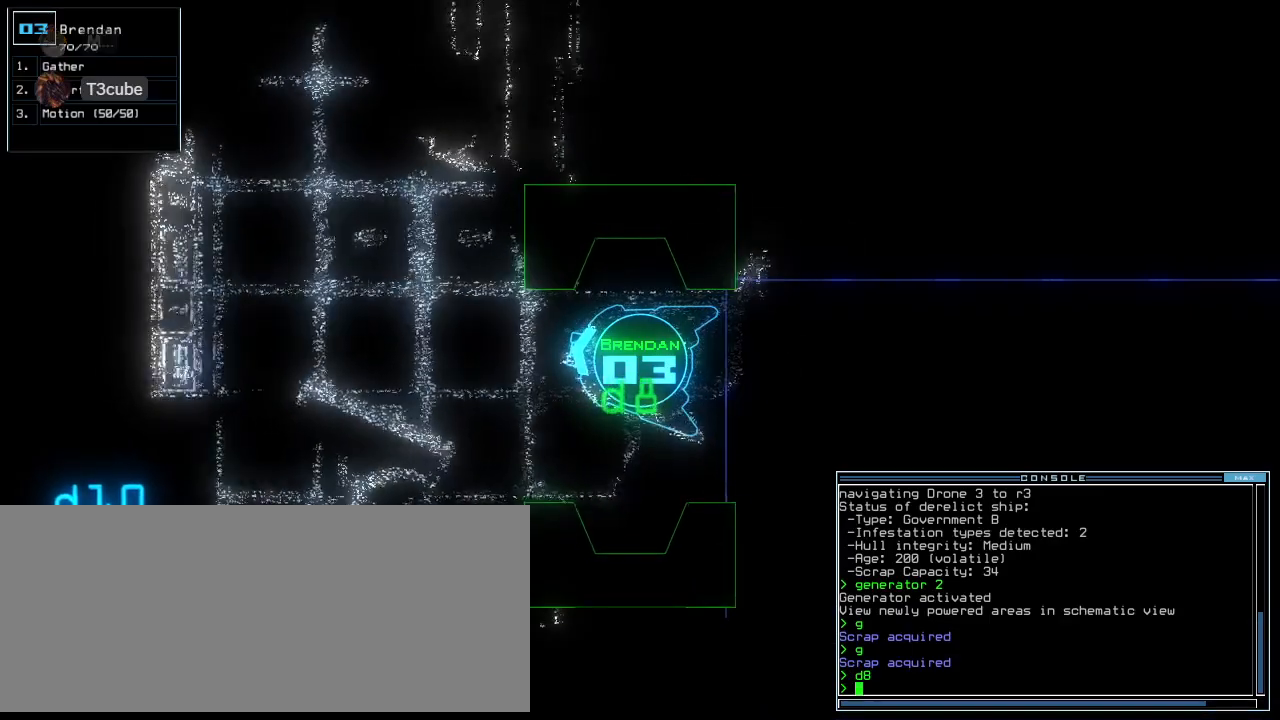
{"keys": ["right", "up"], "events": [[80, "up", "down"], [180, "left", "down"], [300, "left", "up"], [500, "right", "down"]]}
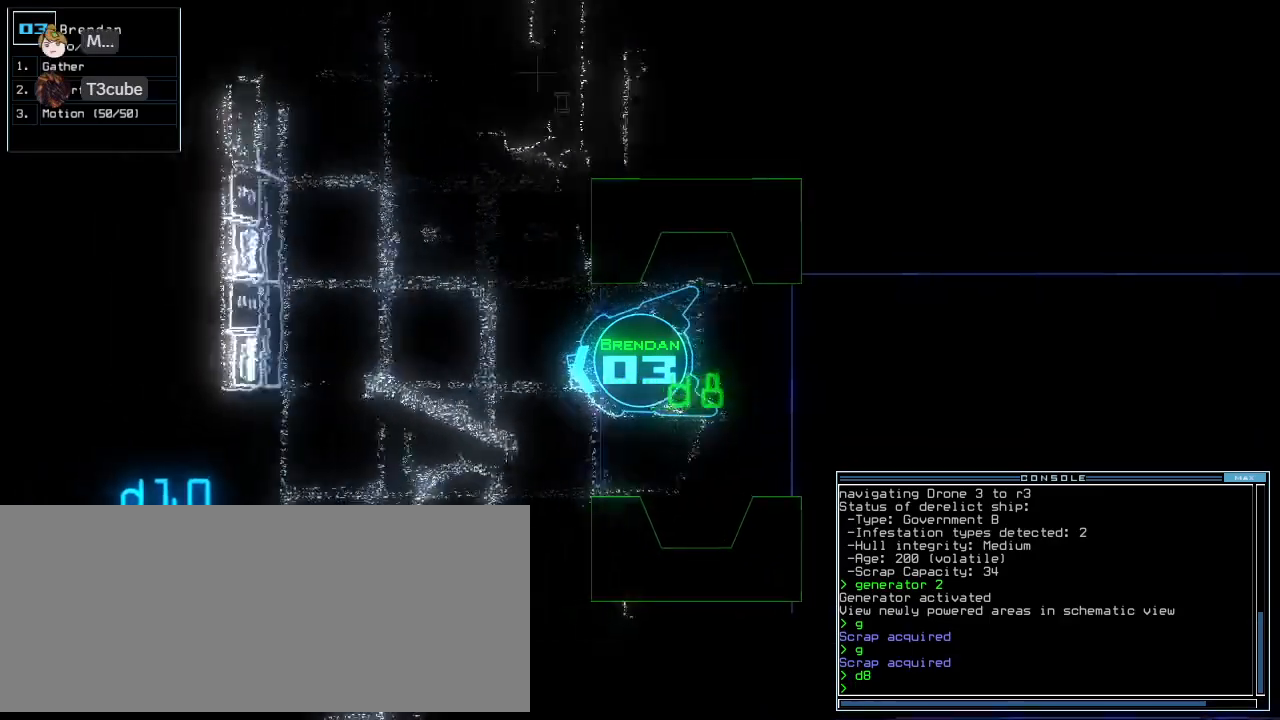
{"keys": ["right", "up"]}
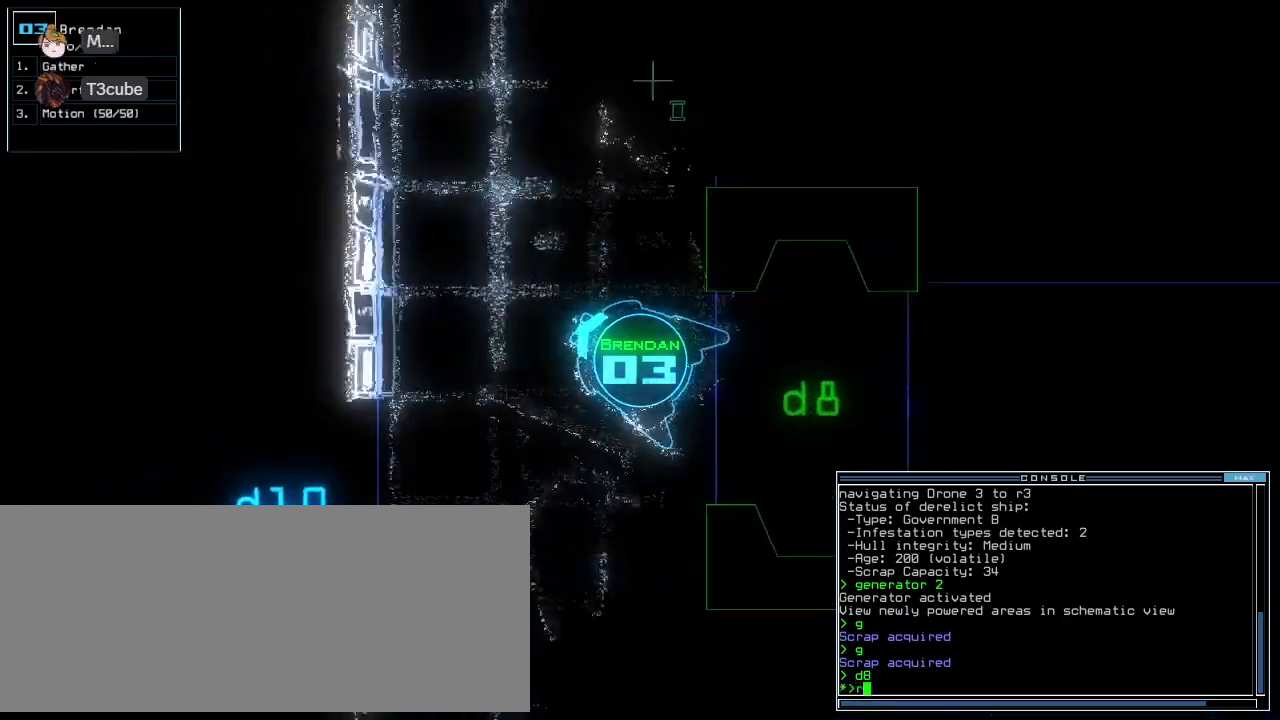
{"keys": [], "events": [[80, "v", "down"], [180, "v", "up"], [220, "right", "up"], [240, "up", "up"], [320, "return", "down"], [400, "return", "up"]]}
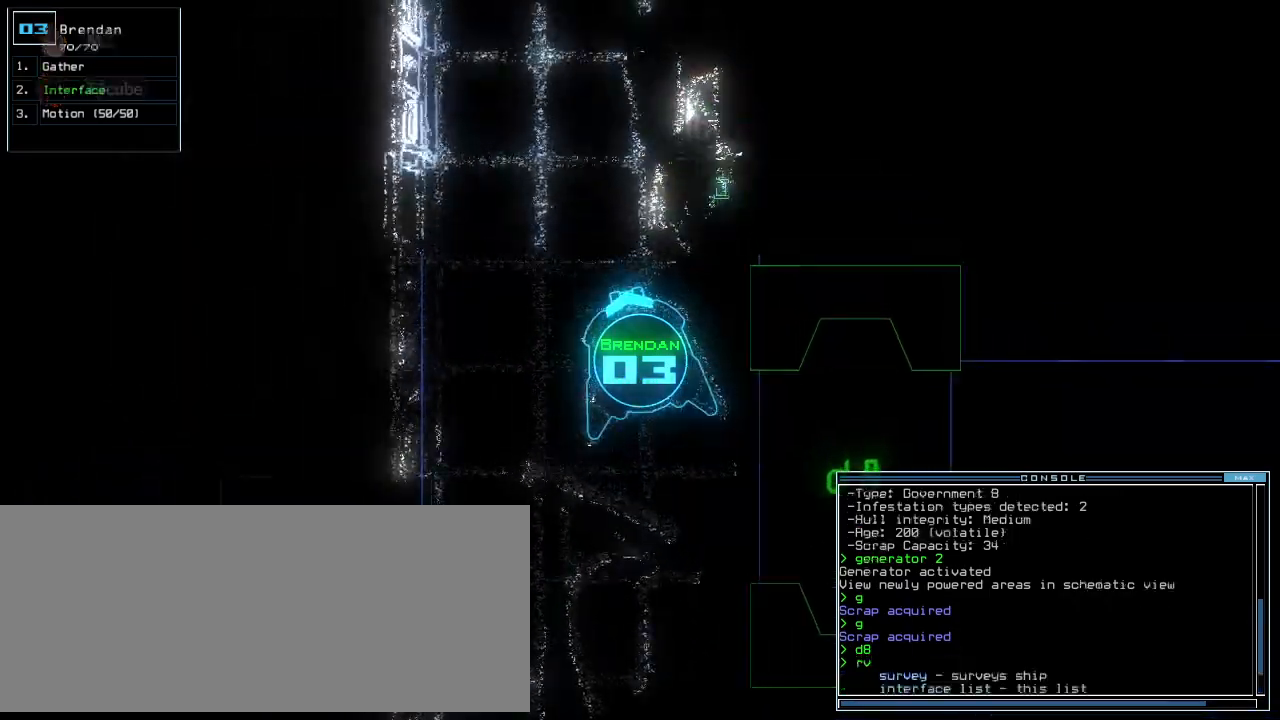
{"keys": [], "events": [[20, "space", "down"], [80, "space", "up"], [120, "up", "down"], [500, "up", "up"]]}
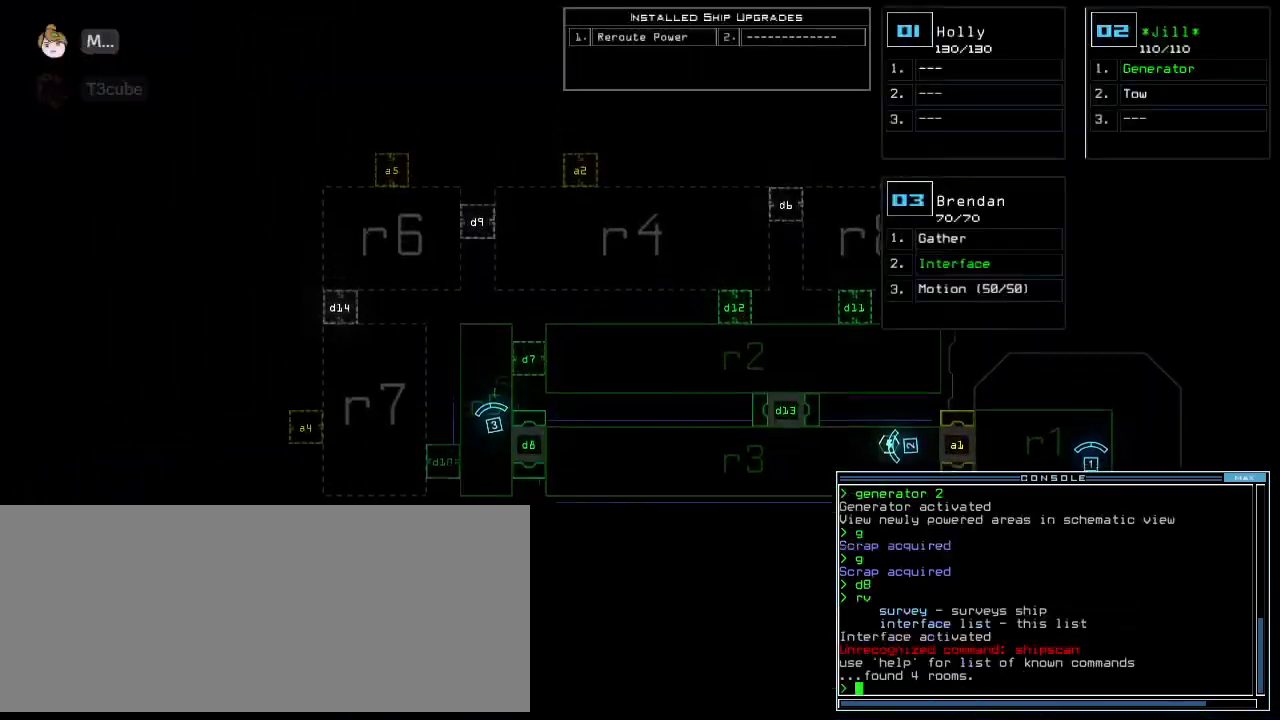
{"keys": [], "events": [[180, "right", "down"], [420, "right", "up"]]}
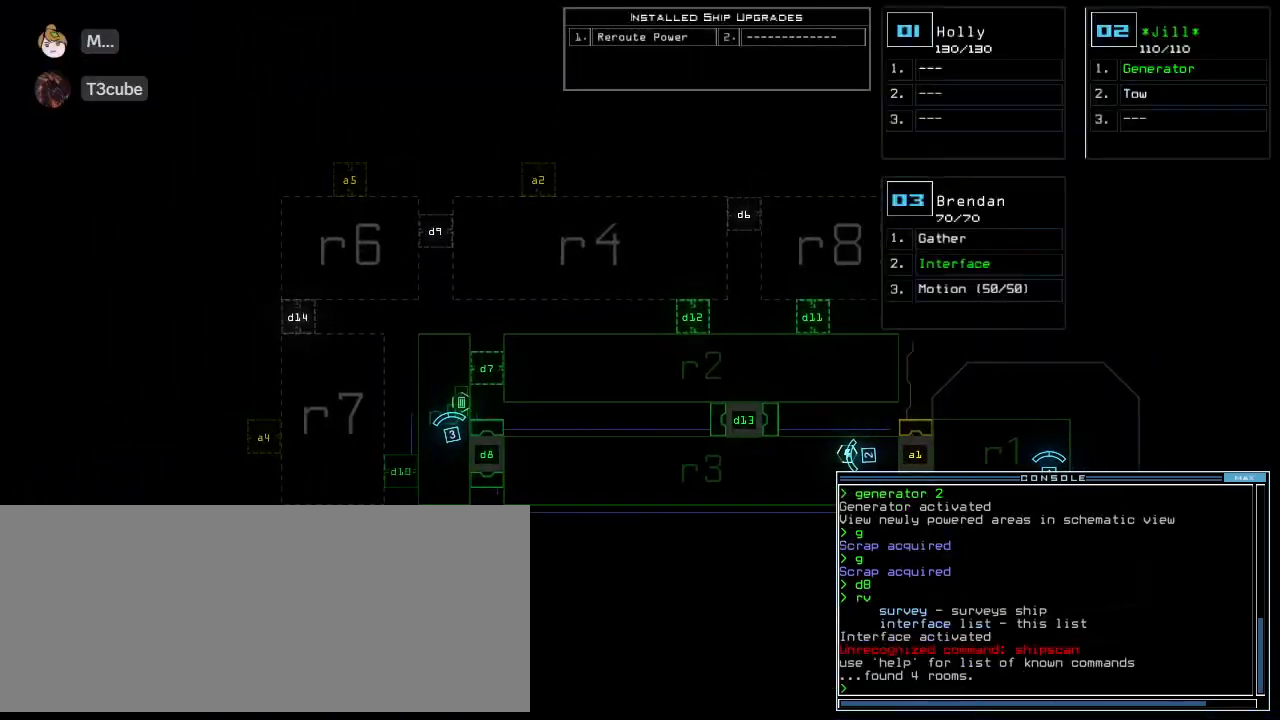
{"keys": ["down", "left"], "events": [[180, "down", "down"], [240, "space", "down"], [320, "space", "up"], [380, "left", "down"]]}
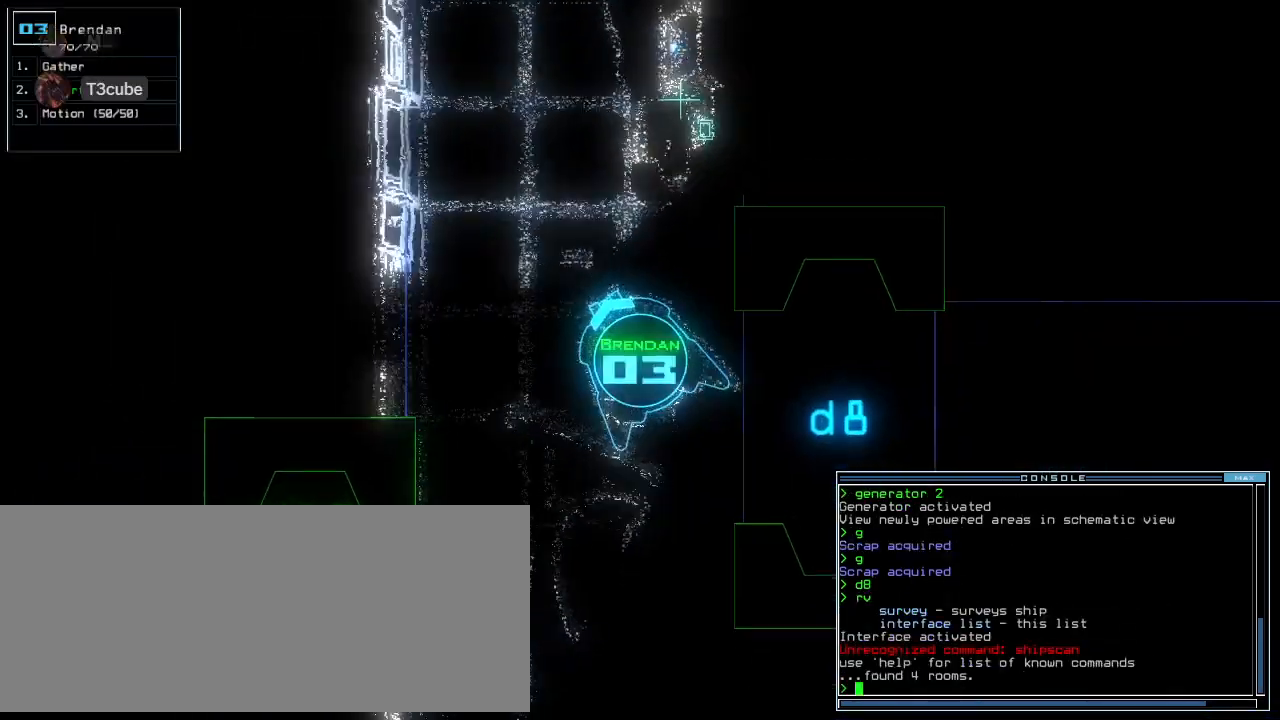
{"keys": ["left", "up"]}
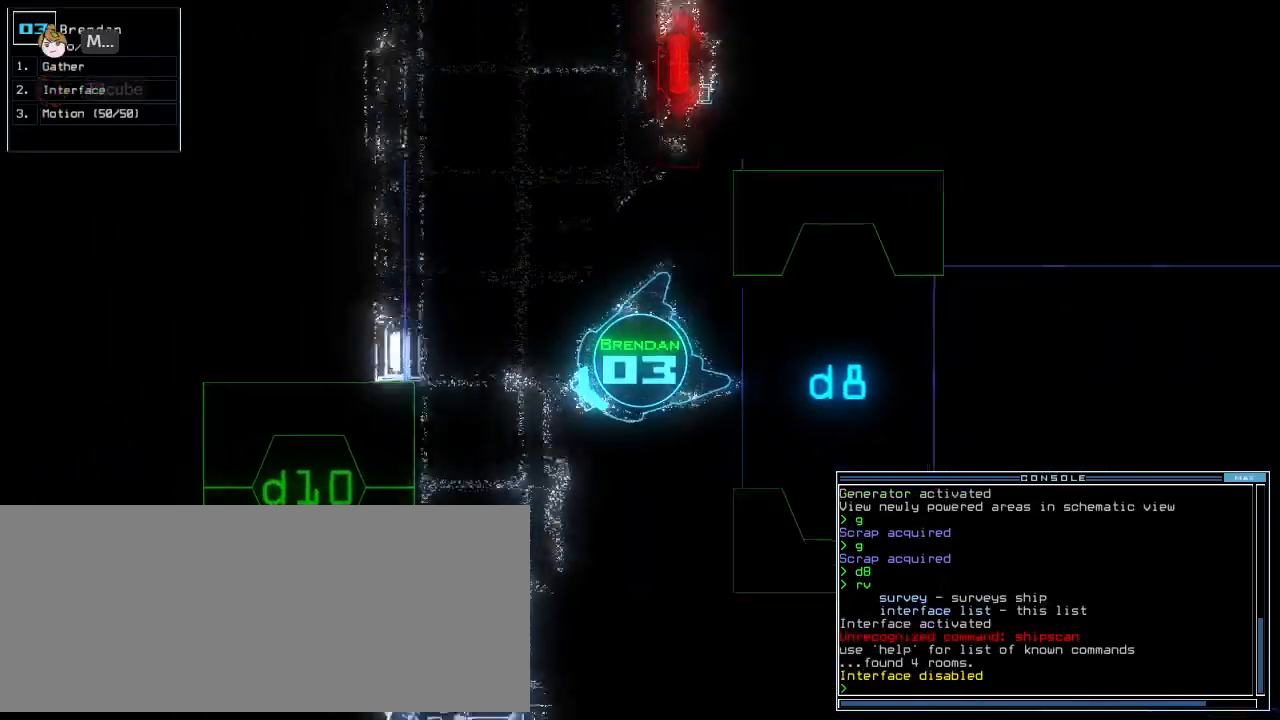
{"keys": [], "events": [[200, "left", "up"], [280, "right", "down"], [440, "right", "up"], [440, "up", "up"]]}
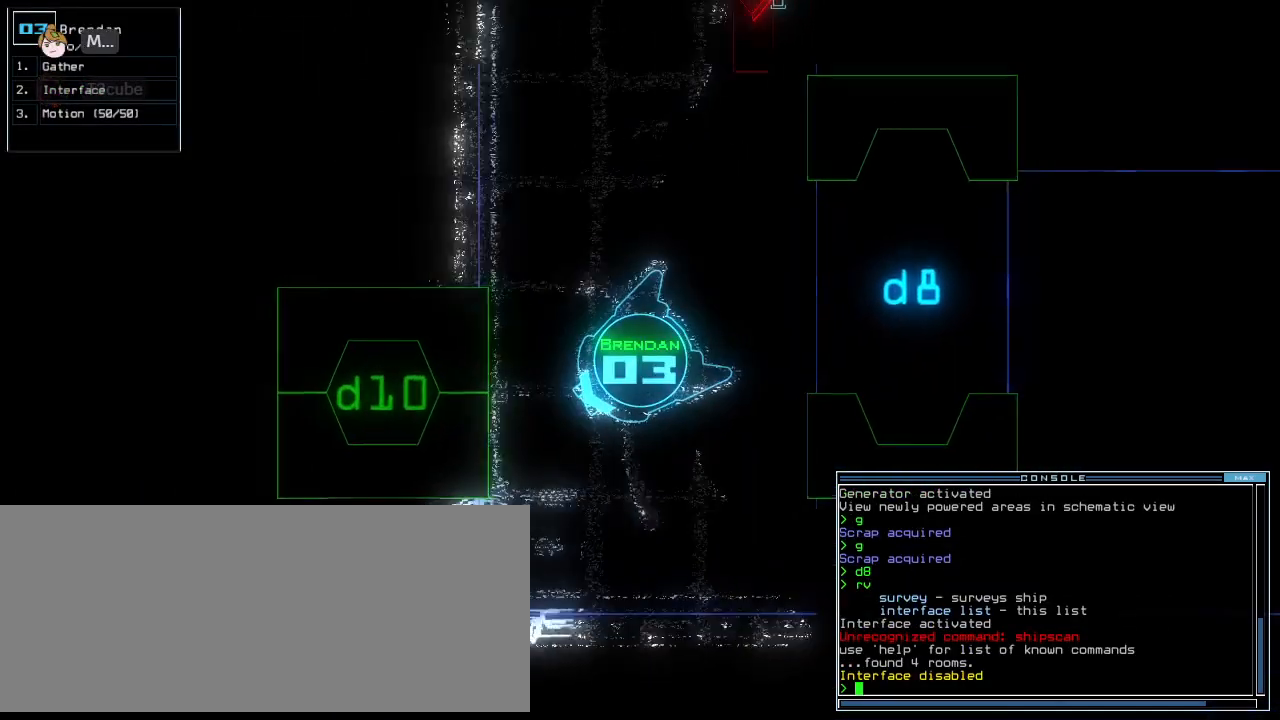
{"keys": ["right", "up"], "events": [[40, "down", "down"], [240, "right", "down"], [300, "down", "up"], [400, "up", "down"]]}
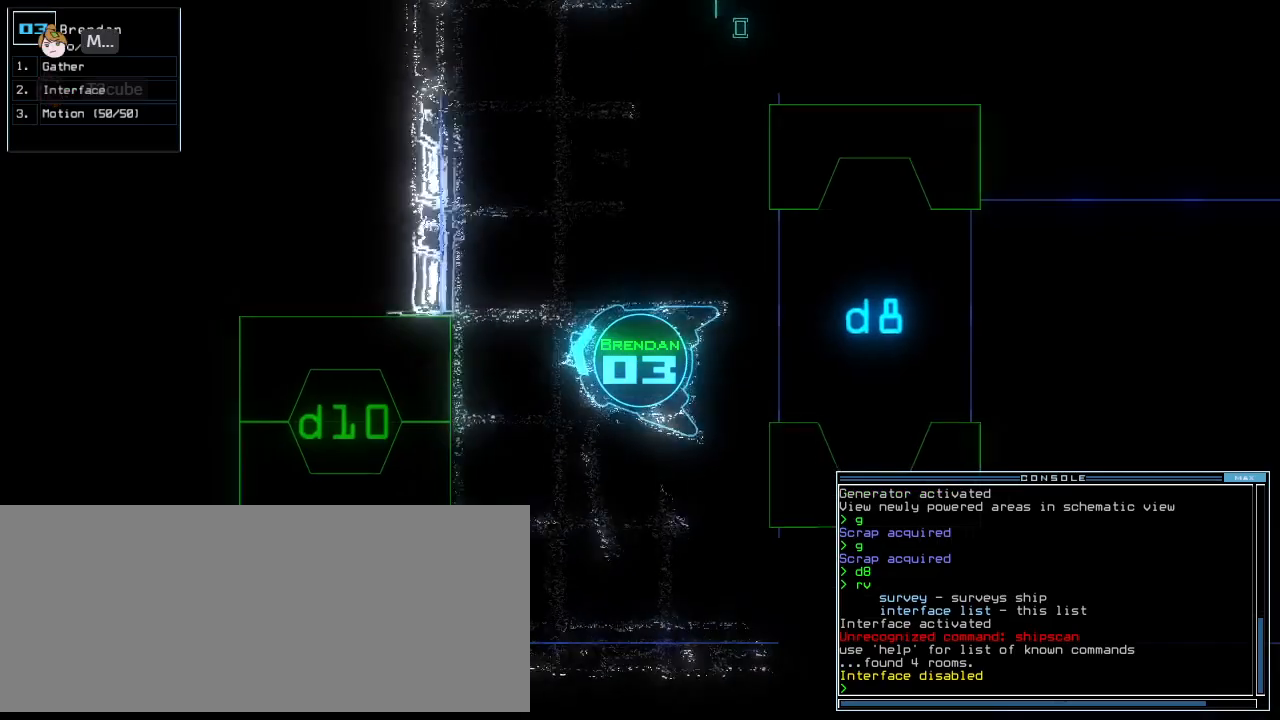
{"keys": ["up"], "events": [[440, "right", "up"]]}
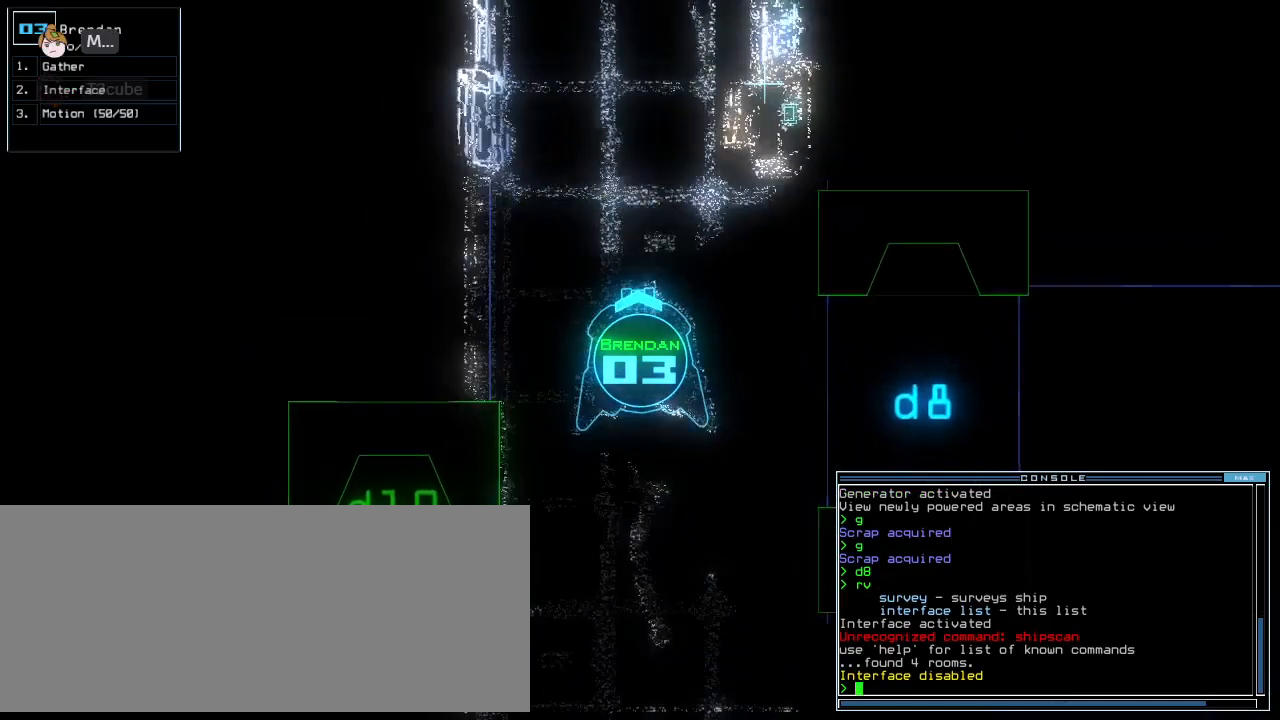
{"keys": ["left", "up"], "events": [[260, "right", "down"], [300, "right", "up"], [480, "left", "down"]]}
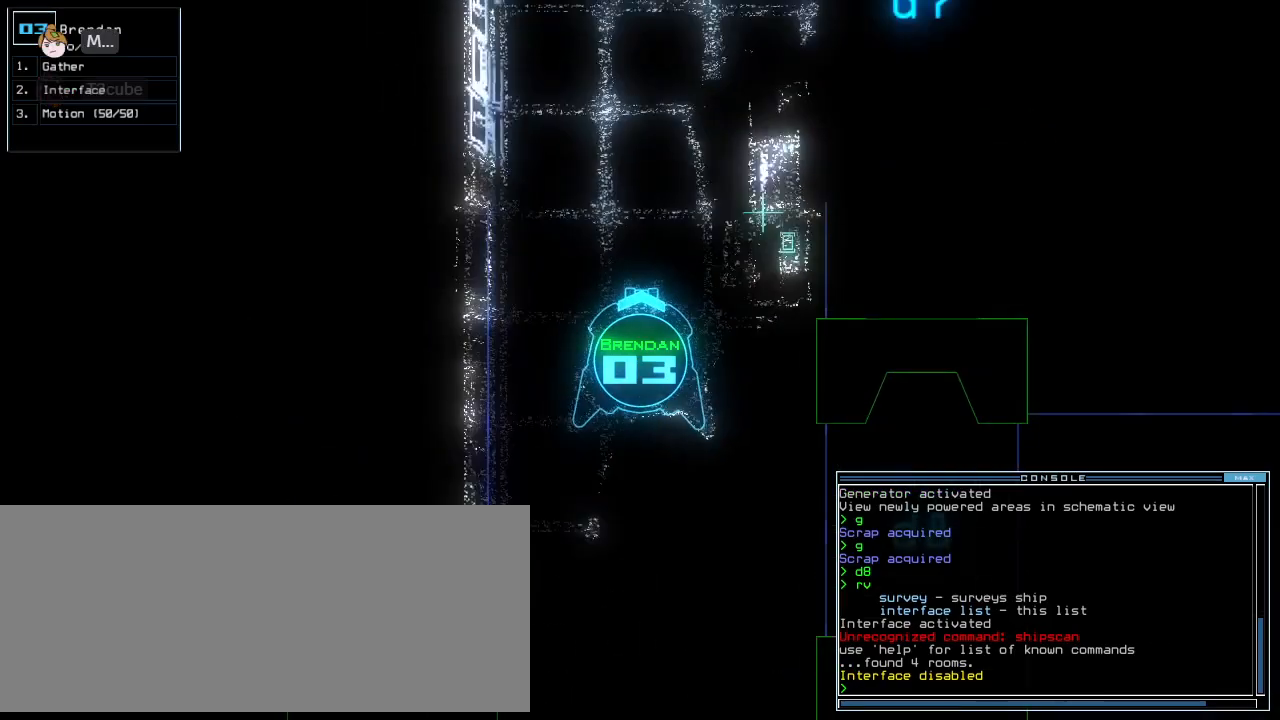
{"keys": ["up"], "events": [[40, "left", "up"], [120, "down", "down"], [200, "down", "up"], [380, "right", "down"], [460, "right", "up"]]}